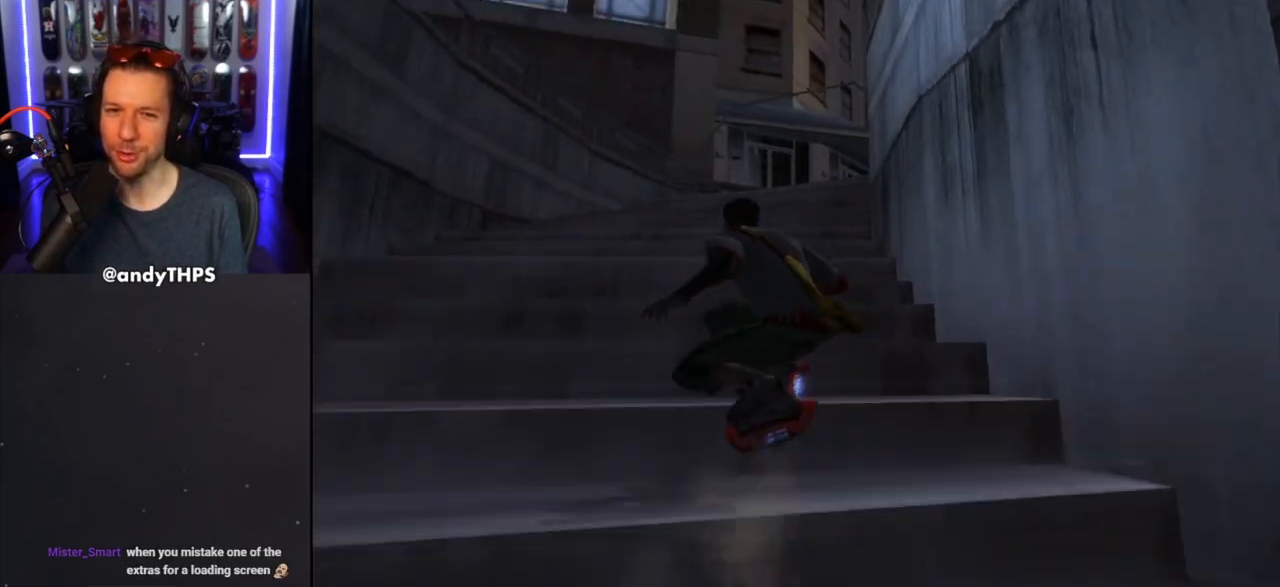
Gameplay with a controller (PlayStation layout); each line is a JSON object with the inputs held at the frame after it. "events" lists button and stick changes between this image and that frame as [ms after this image, input, new state], when the widget could be followed in between. Not read: L2 R2.
{"buttons": [], "left_stick": "center", "right_stick": "center", "events": [[167, "SQUARE", "down"], [450, "SQUARE", "up"]]}
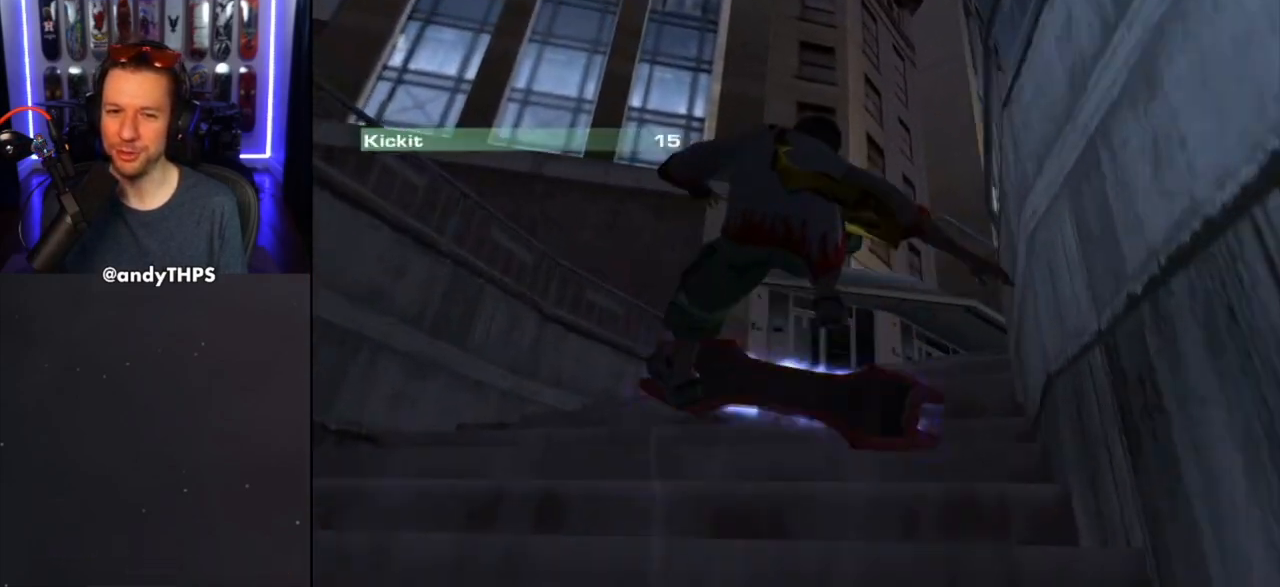
{"buttons": [], "left_stick": "right", "right_stick": "center", "events": [[100, "left_stick", "right"]]}
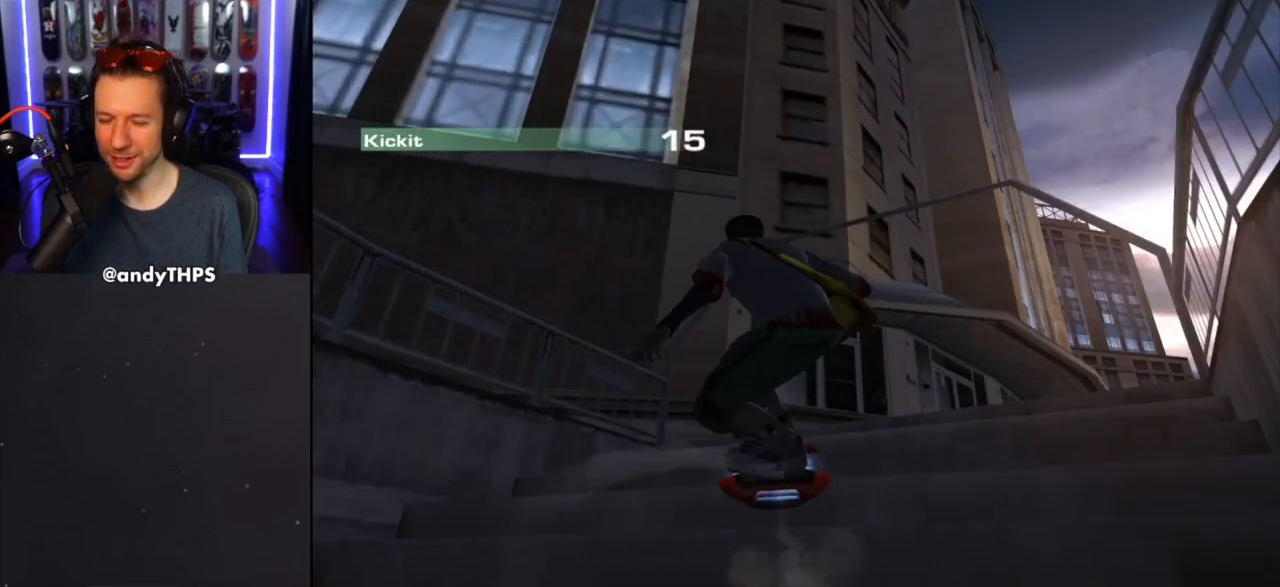
{"buttons": ["SQUARE"], "left_stick": "center", "right_stick": "center", "events": [[467, "SQUARE", "down"], [500, "left_stick", "center"]]}
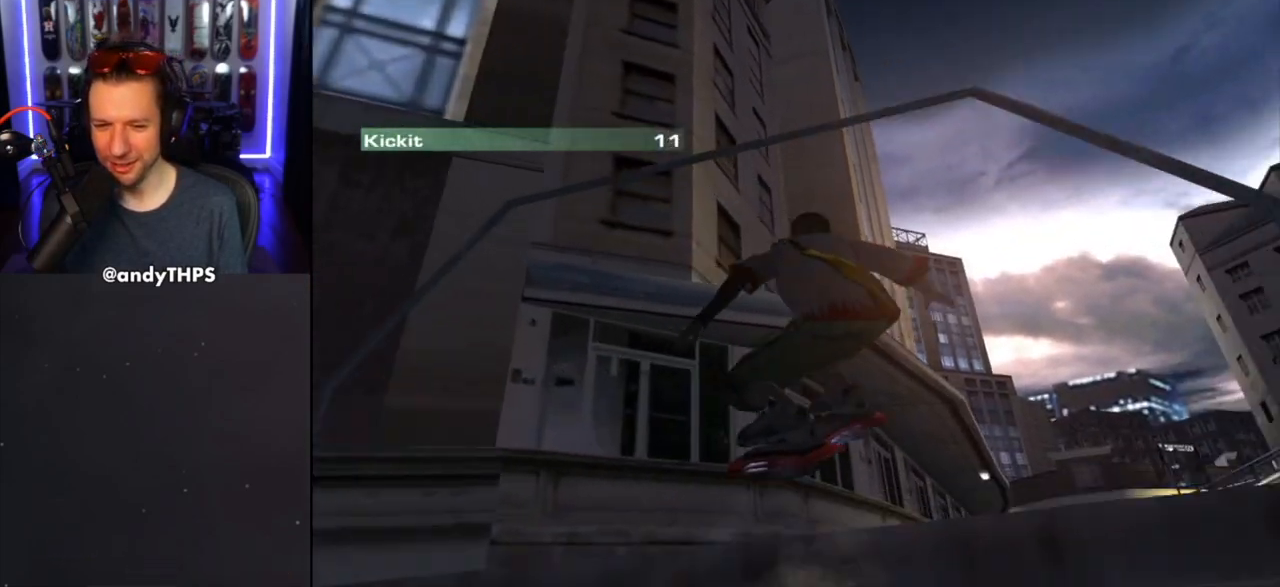
{"buttons": [], "left_stick": "center", "right_stick": "center", "events": [[217, "SQUARE", "up"]]}
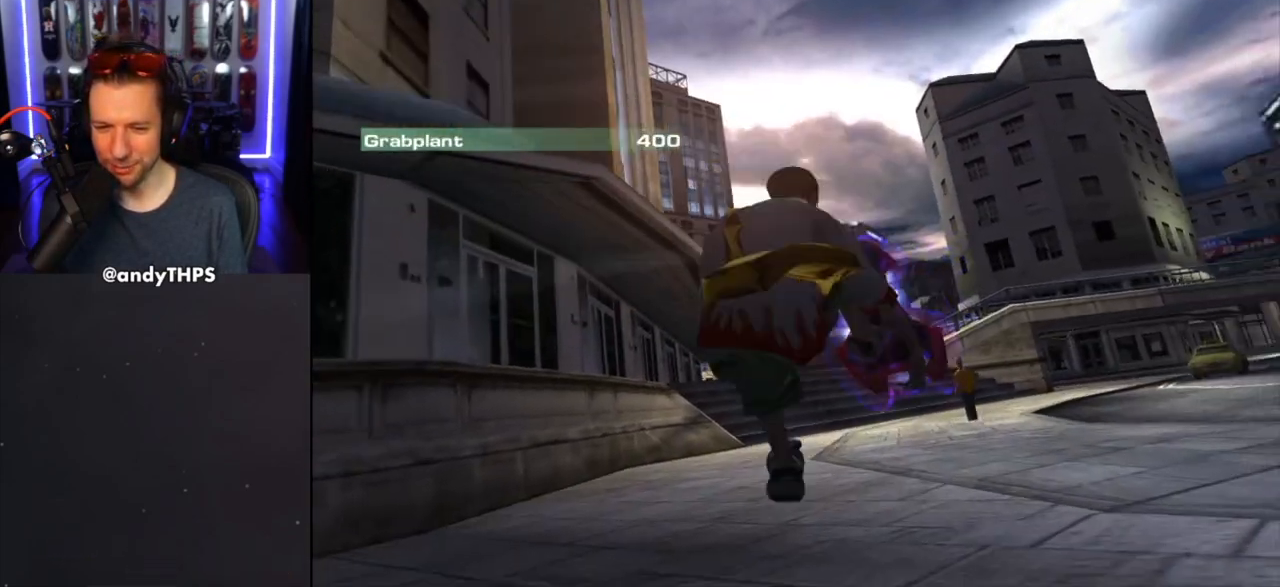
{"buttons": [], "left_stick": "left", "right_stick": "center", "events": [[417, "left_stick", "left"]]}
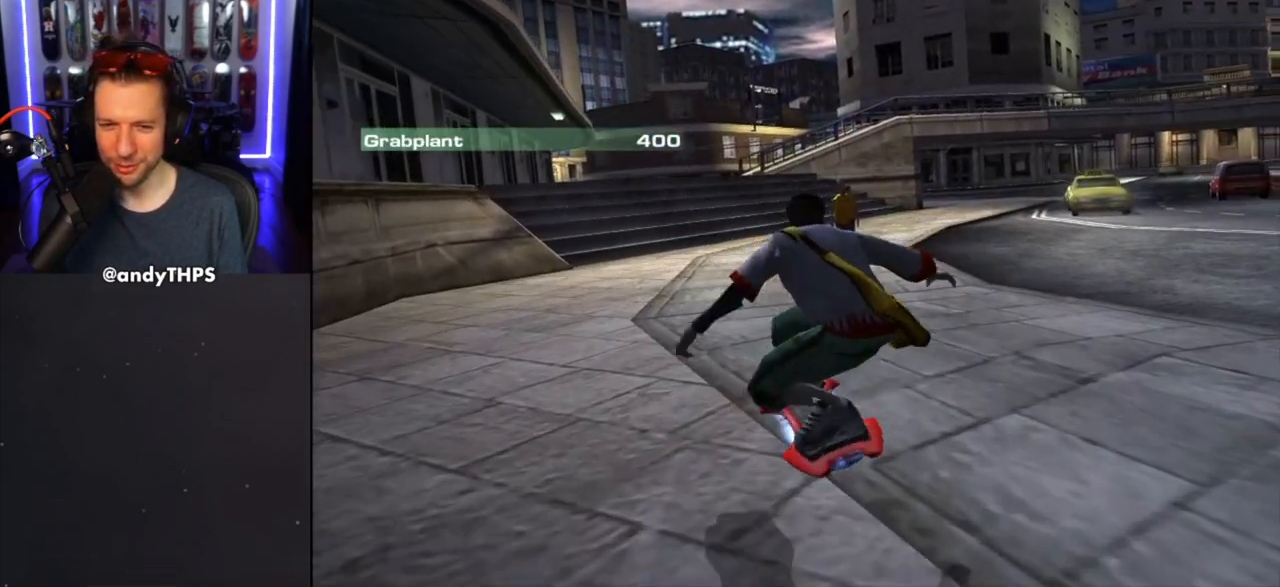
{"buttons": [], "left_stick": "left", "right_stick": "center", "events": [[50, "left_stick", "center"], [433, "left_stick", "left"]]}
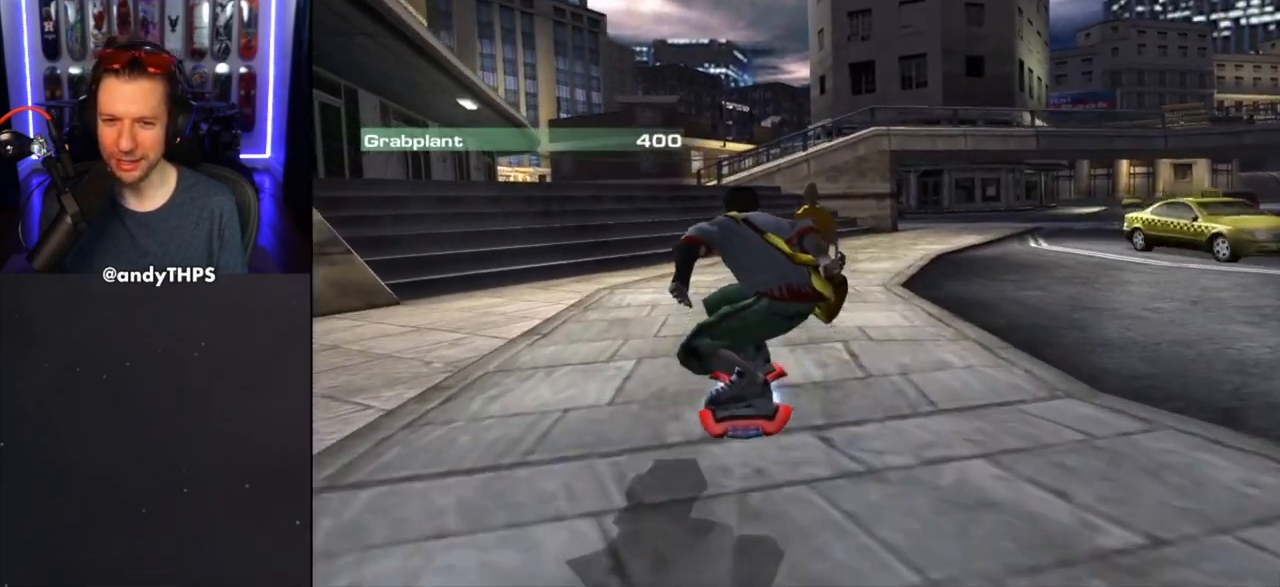
{"buttons": [], "left_stick": "left", "right_stick": "center", "events": [[67, "left_stick", "center"], [483, "left_stick", "left"]]}
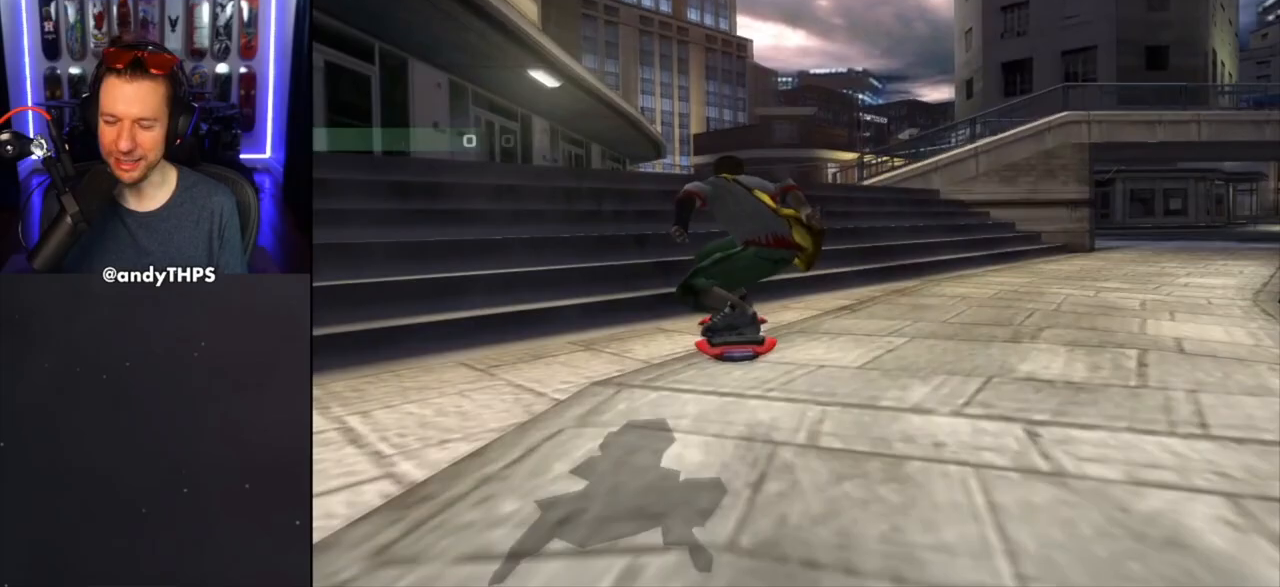
{"buttons": ["SQUARE"], "left_stick": "up-left", "right_stick": "center", "events": [[50, "left_stick", "center"], [383, "CROSS", "down"], [467, "SQUARE", "down"], [500, "CROSS", "up"], [500, "left_stick", "up-left"]]}
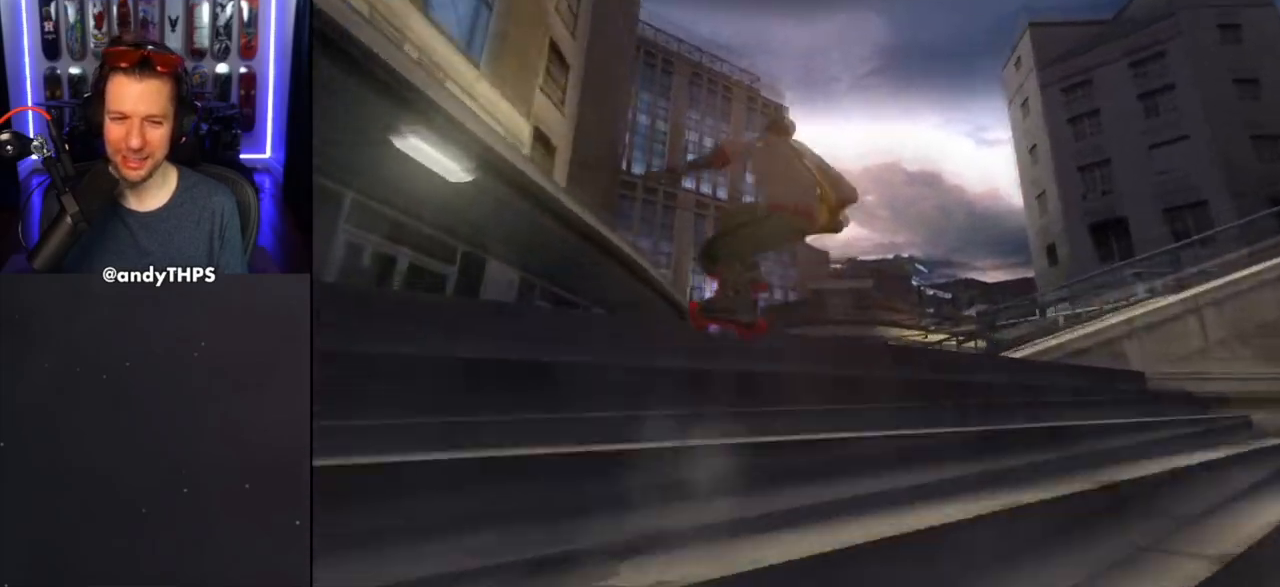
{"buttons": [], "left_stick": "center", "right_stick": "center", "events": [[117, "SQUARE", "up"], [117, "left_stick", "center"]]}
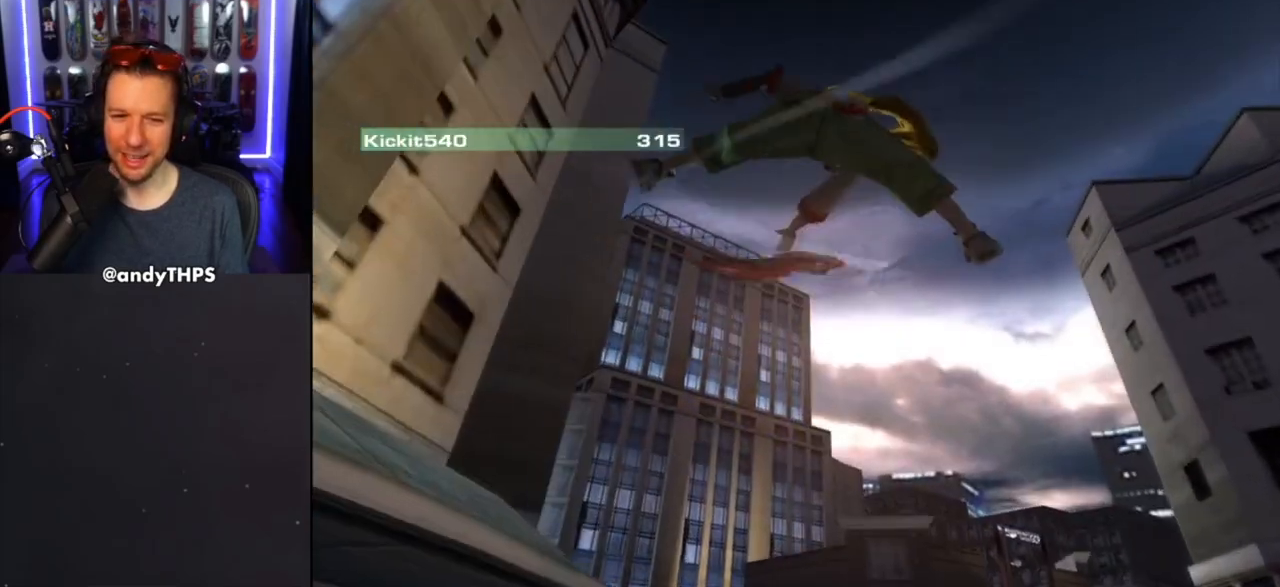
{"buttons": ["SQUARE"], "left_stick": "center", "right_stick": "center", "events": [[283, "SQUARE", "down"], [433, "SQUARE", "up"], [500, "SQUARE", "down"]]}
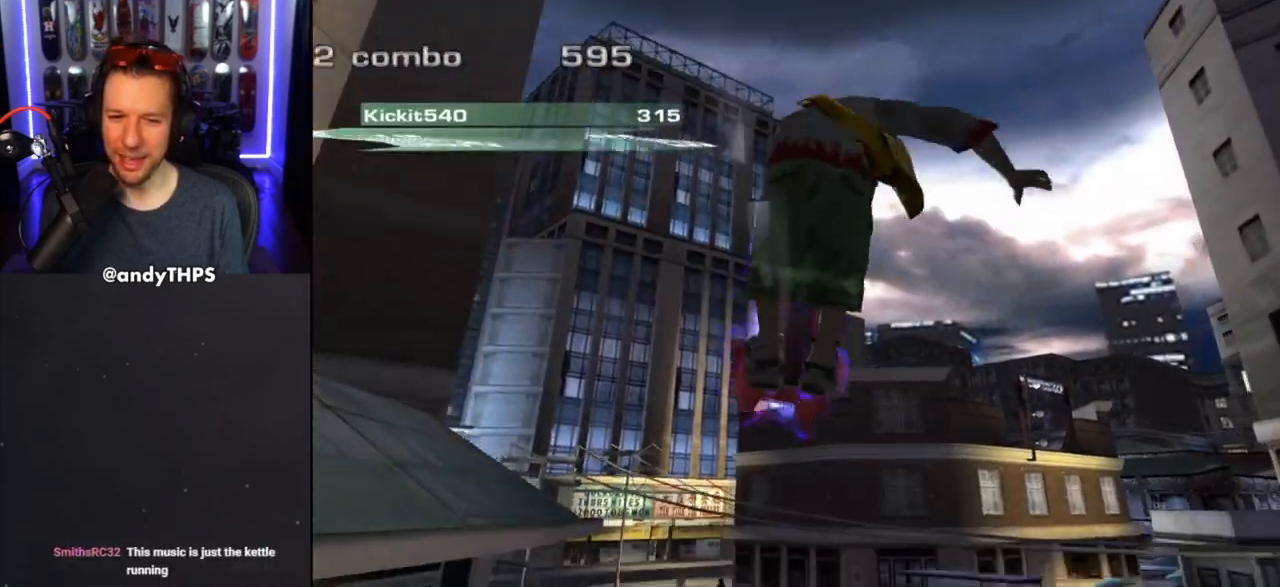
{"buttons": [], "left_stick": "center", "right_stick": "center", "events": [[267, "SQUARE", "up"], [333, "SQUARE", "down"], [433, "SQUARE", "up"]]}
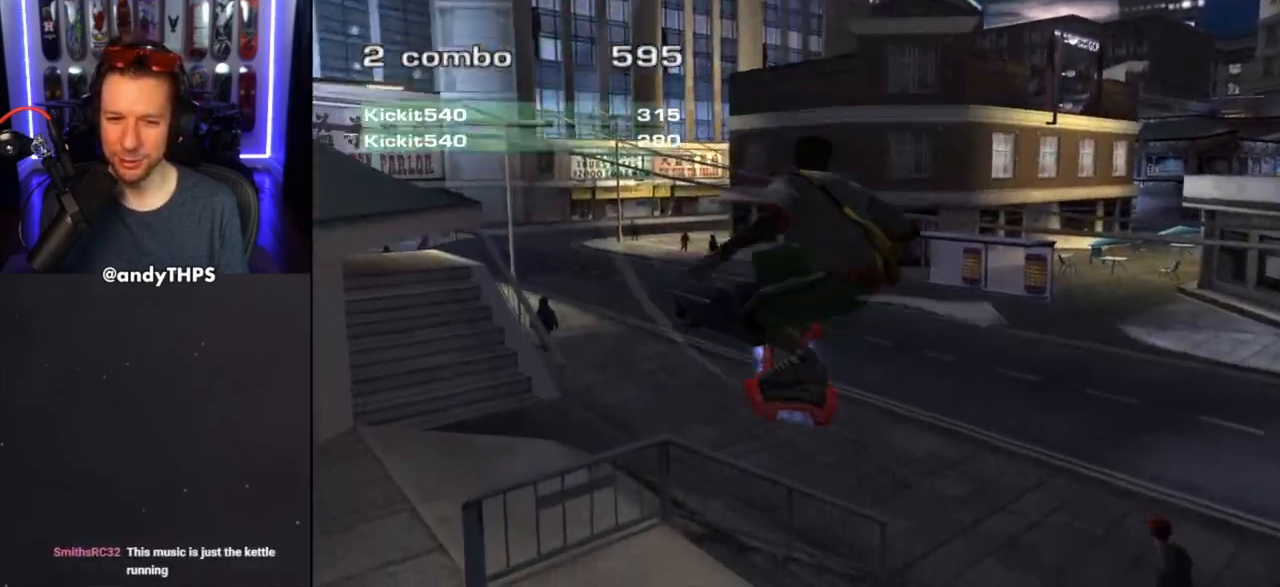
{"buttons": [], "left_stick": "center", "right_stick": "center", "events": [[17, "SQUARE", "down"], [133, "SQUARE", "up"]]}
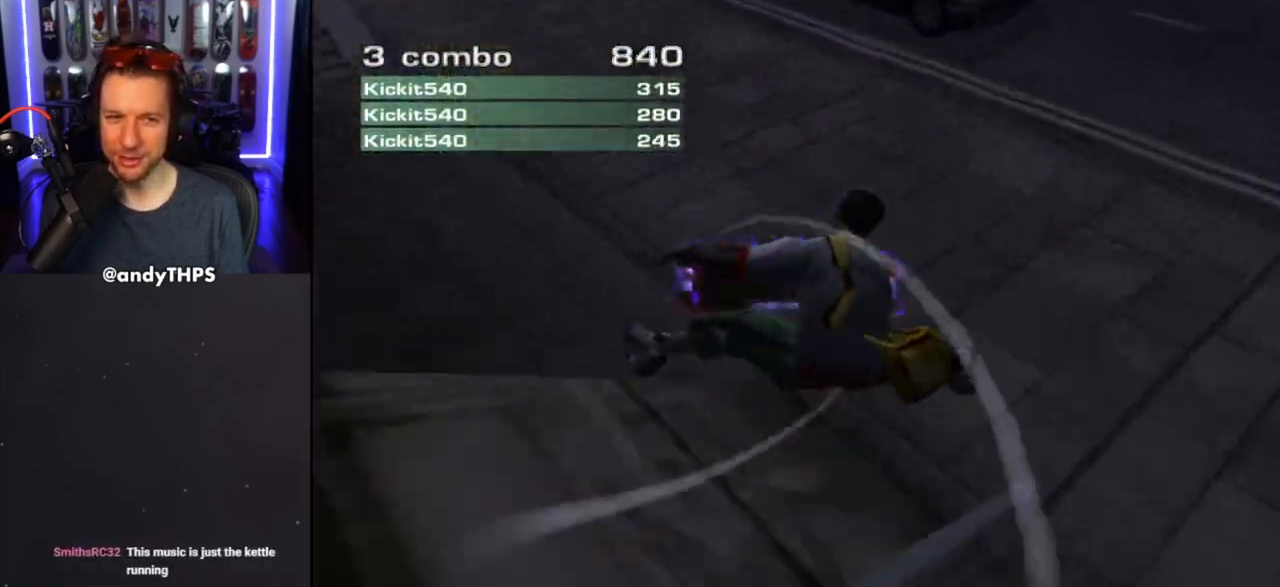
{"buttons": [], "left_stick": "center", "right_stick": "center", "events": [[167, "left_stick", "left"], [400, "left_stick", "center"]]}
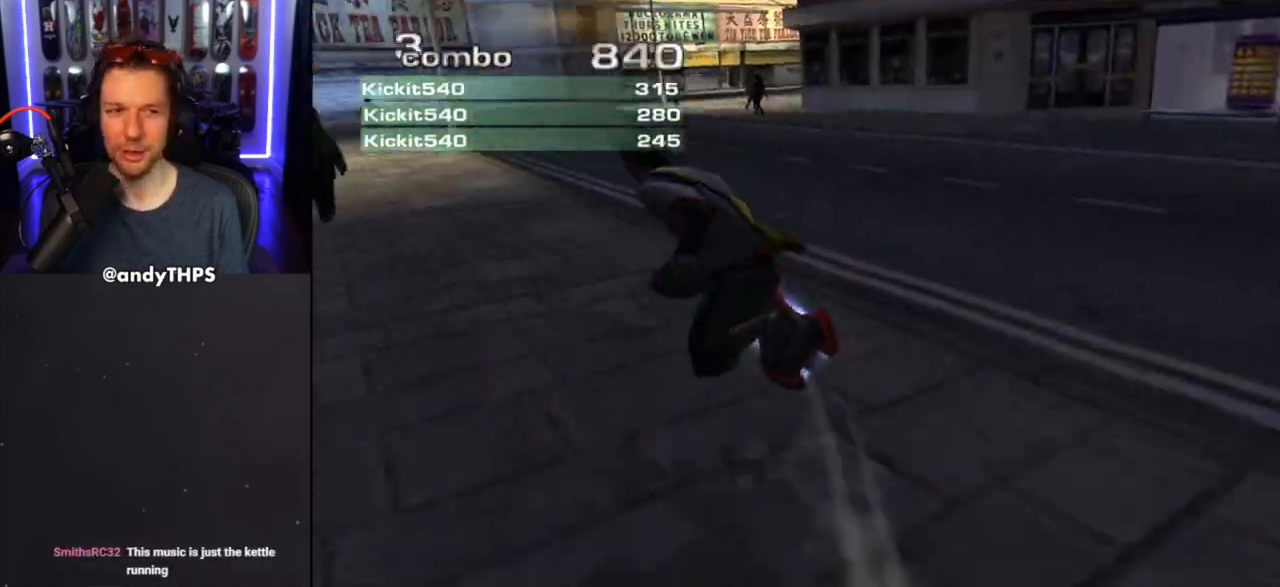
{"buttons": [], "left_stick": "center", "right_stick": "center", "events": [[17, "SQUARE", "down"], [133, "left_stick", "right"], [300, "left_stick", "center"], [333, "SQUARE", "up"], [383, "SQUARE", "down"], [450, "SQUARE", "up"]]}
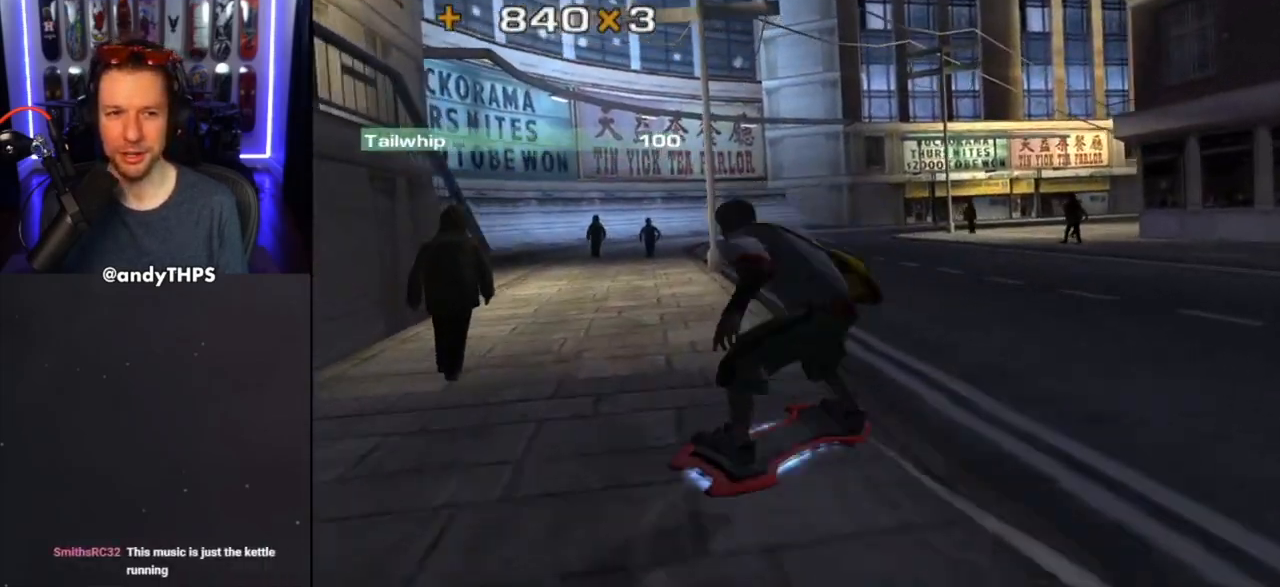
{"buttons": ["SQUARE"], "left_stick": "center", "right_stick": "center", "events": [[17, "SQUARE", "down"], [67, "left_stick", "right"], [117, "SQUARE", "up"], [250, "SQUARE", "down"], [350, "SQUARE", "up"], [417, "SQUARE", "down"], [500, "left_stick", "center"]]}
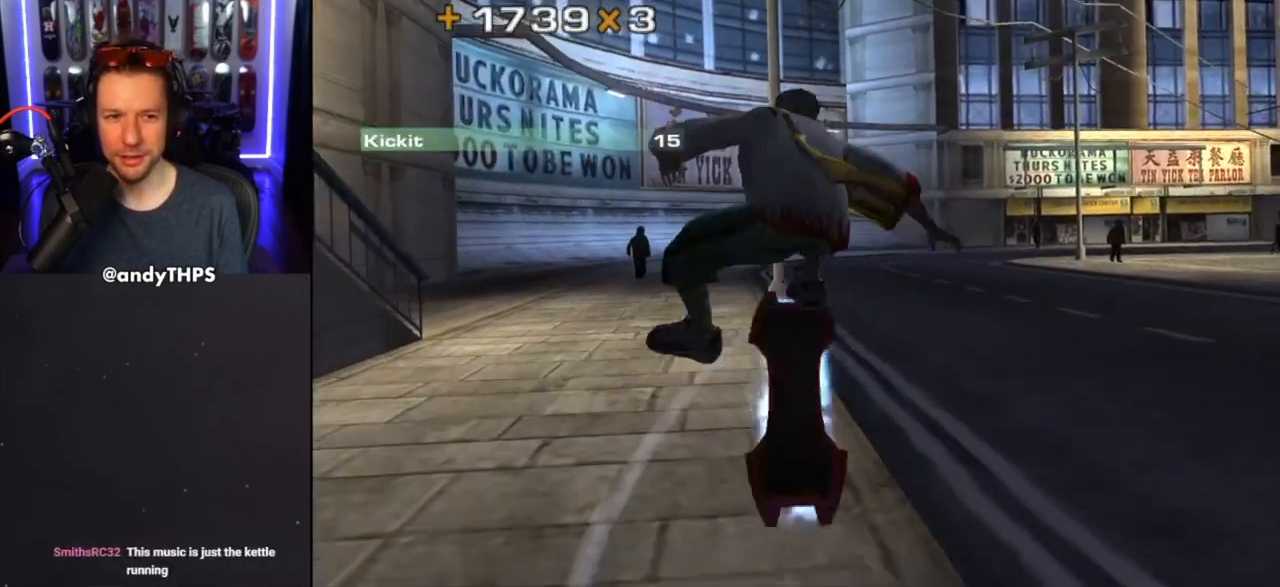
{"buttons": [], "left_stick": "center", "right_stick": "center", "events": [[17, "SQUARE", "up"], [117, "SQUARE", "down"], [117, "left_stick", "right"], [183, "SQUARE", "up"], [450, "left_stick", "center"]]}
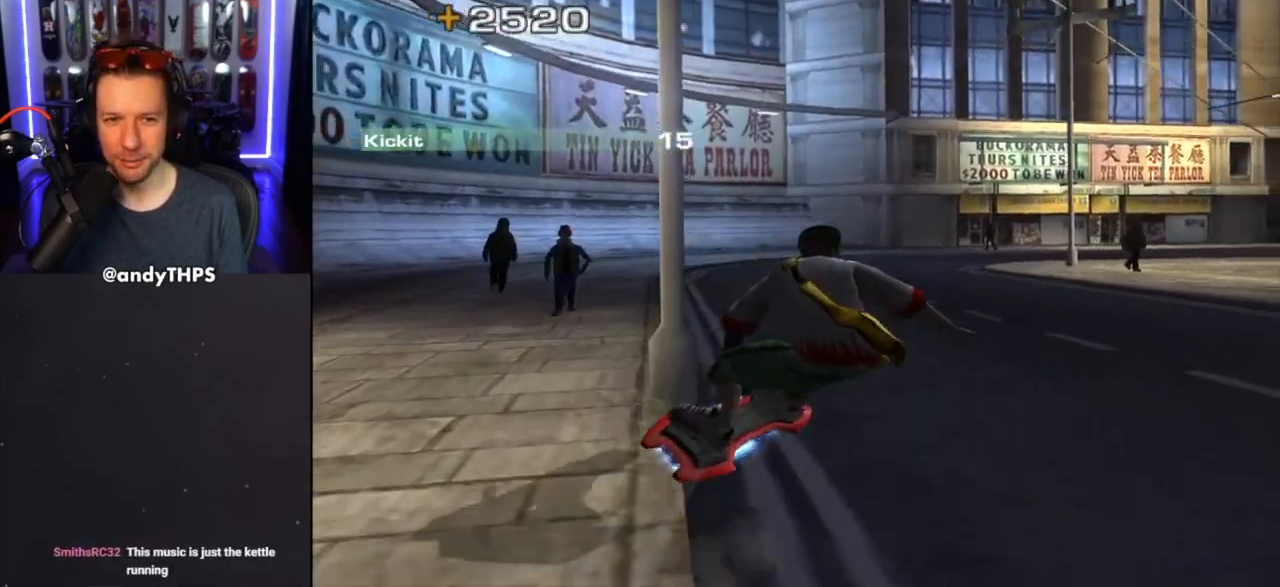
{"buttons": ["SQUARE"], "left_stick": "center", "right_stick": "center", "events": [[233, "left_stick", "left"], [333, "CROSS", "down"], [350, "left_stick", "center"], [417, "SQUARE", "down"], [450, "CROSS", "up"]]}
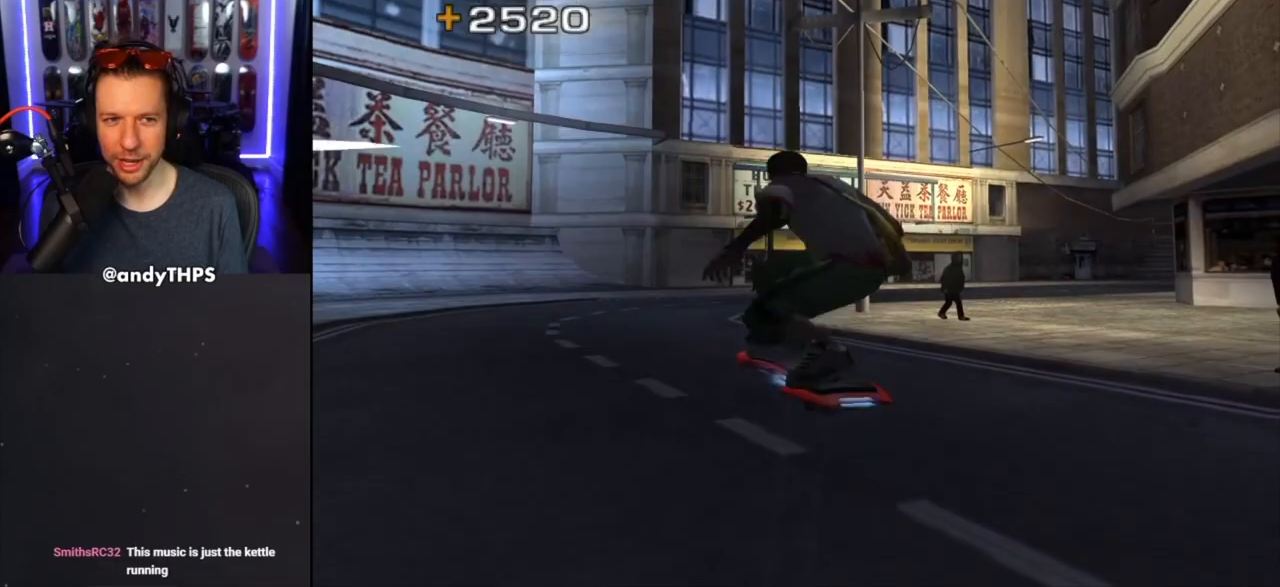
{"buttons": [], "left_stick": "center", "right_stick": "center", "events": [[33, "SQUARE", "up"], [83, "CROSS", "down"], [83, "SQUARE", "down"], [100, "CROSS", "up"], [233, "SQUARE", "up"]]}
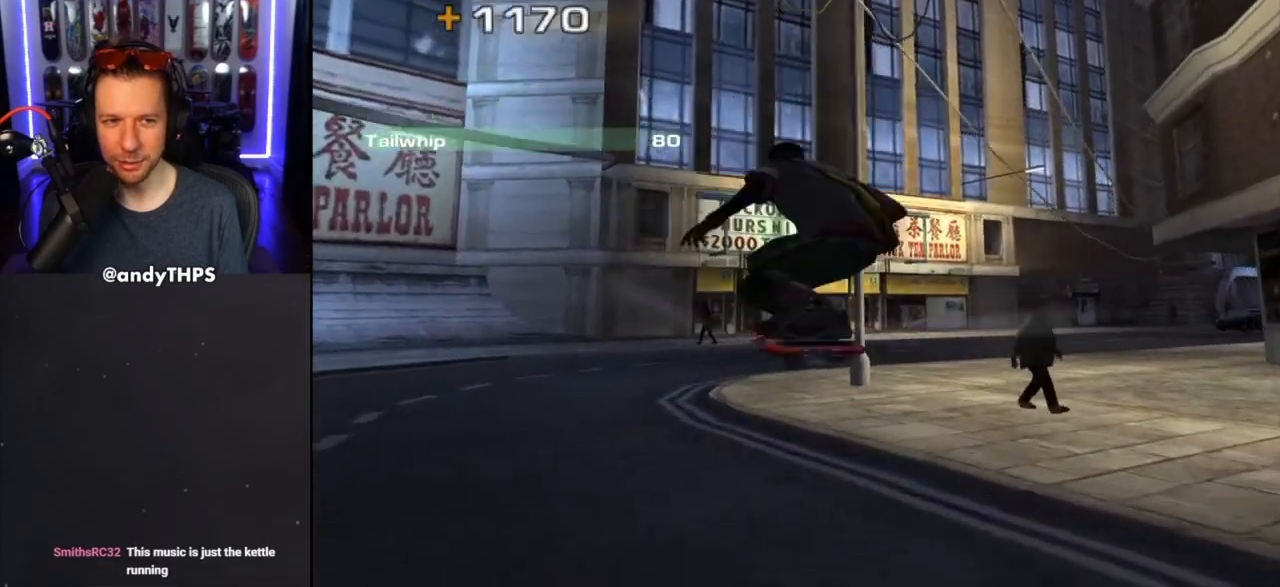
{"buttons": [], "left_stick": "left", "right_stick": "center", "events": [[300, "left_stick", "left"]]}
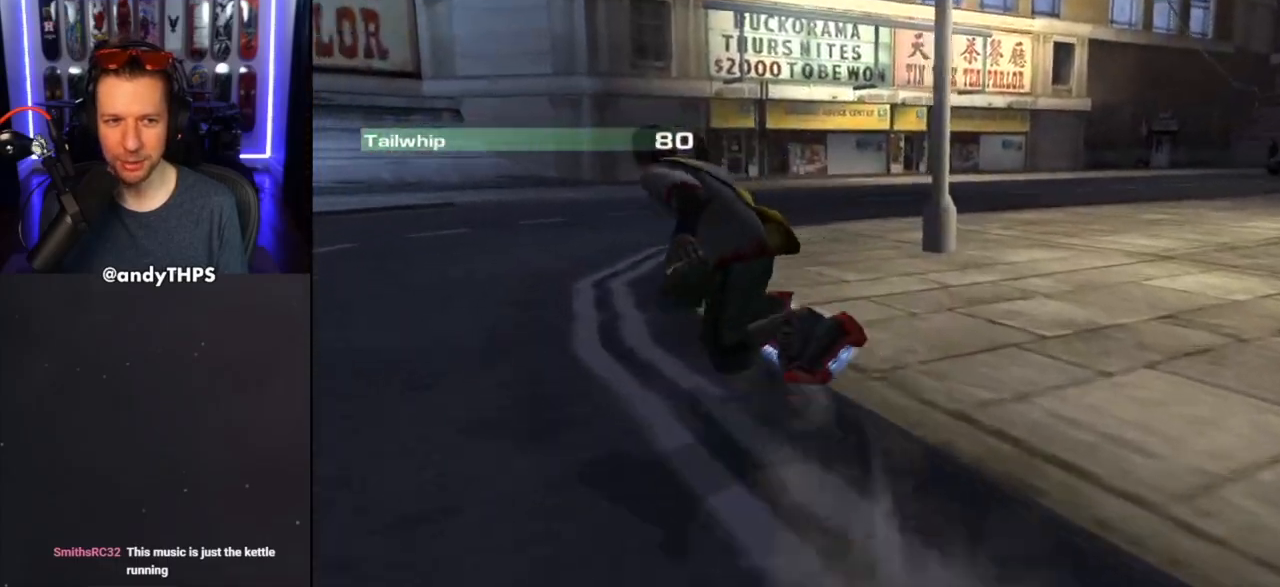
{"buttons": [], "left_stick": "center", "right_stick": "center", "events": [[117, "left_stick", "center"]]}
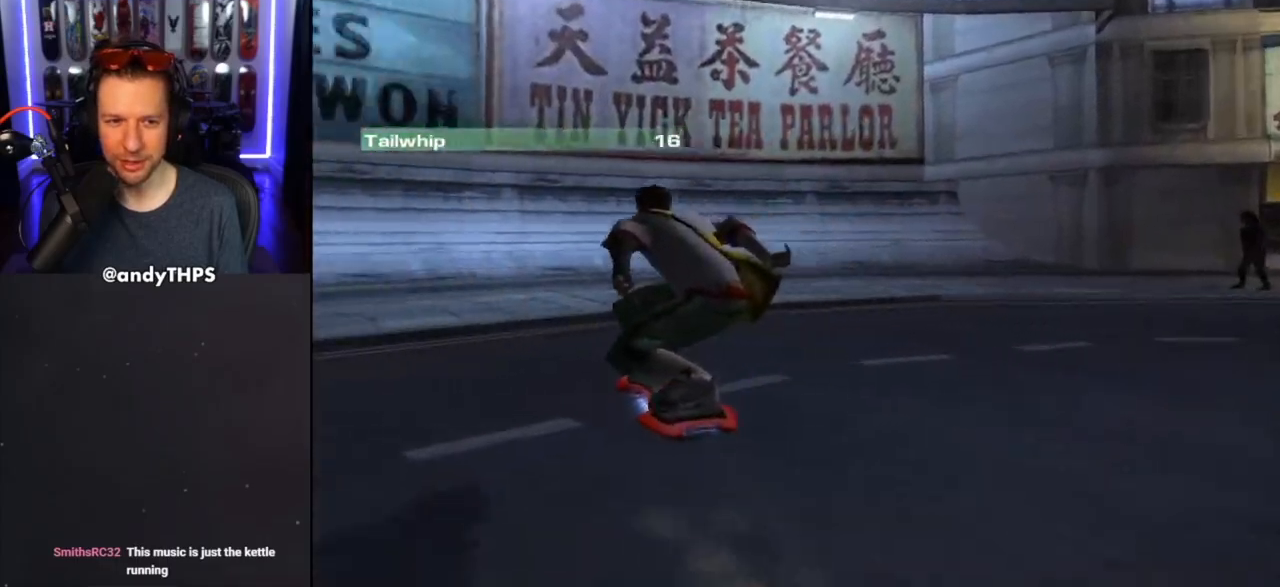
{"buttons": [], "left_stick": "left", "right_stick": "center", "events": [[17, "left_stick", "right"], [167, "left_stick", "center"], [467, "left_stick", "left"]]}
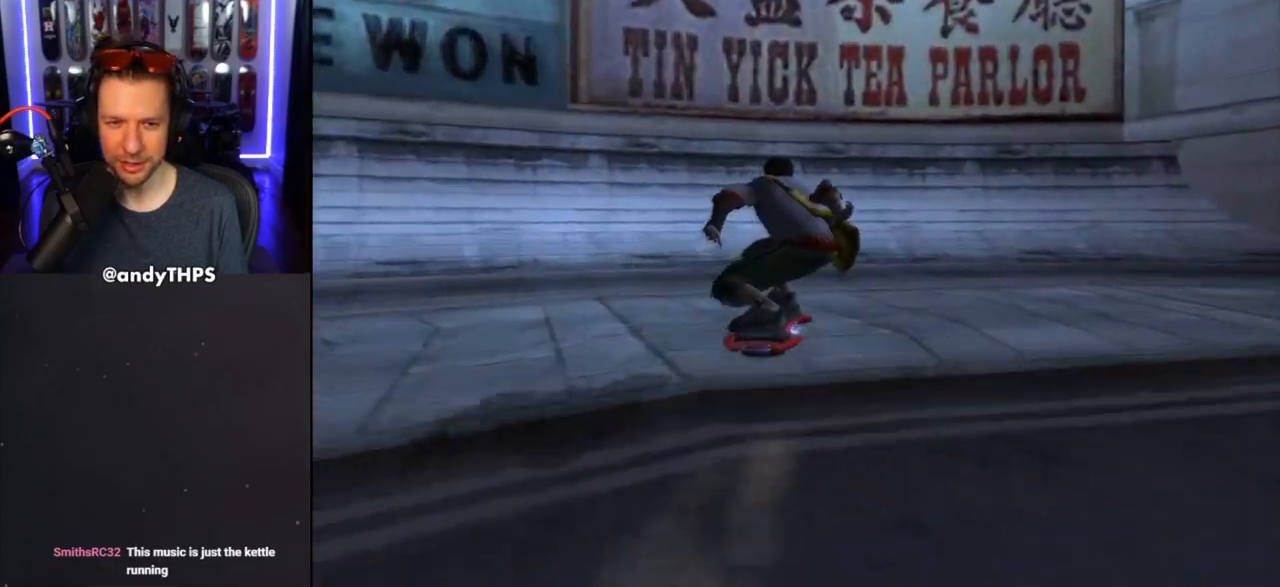
{"buttons": [], "left_stick": "right", "right_stick": "center", "events": [[83, "left_stick", "center"], [450, "left_stick", "right"]]}
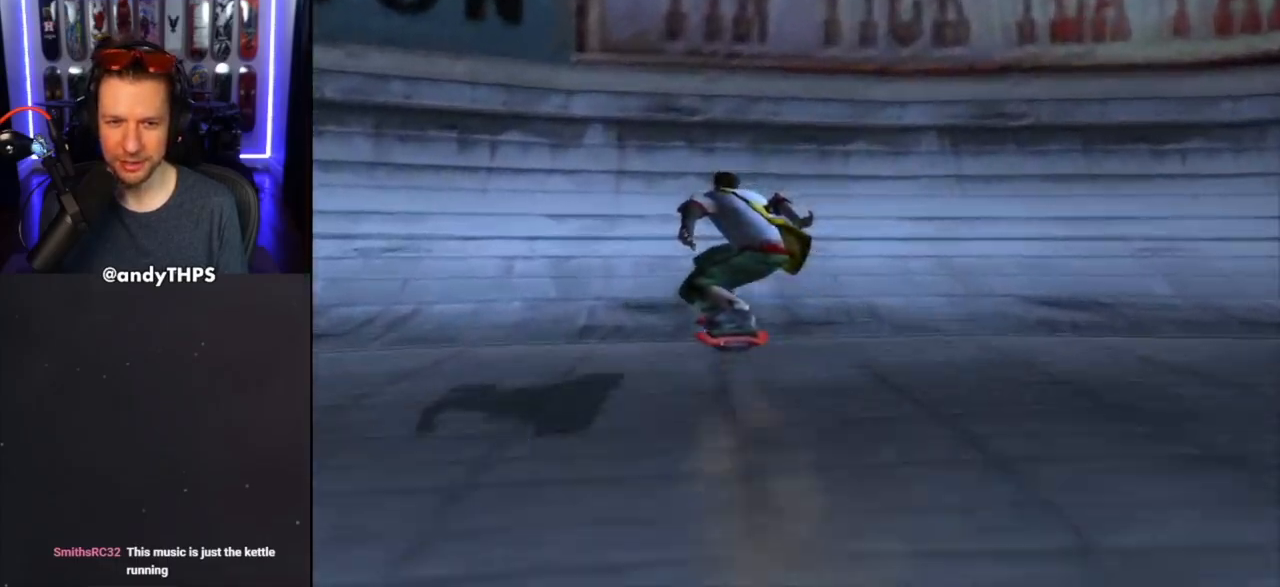
{"buttons": ["SQUARE"], "left_stick": "center", "right_stick": "center", "events": [[67, "left_stick", "center"], [267, "CROSS", "down"], [450, "CROSS", "up"], [450, "SQUARE", "down"]]}
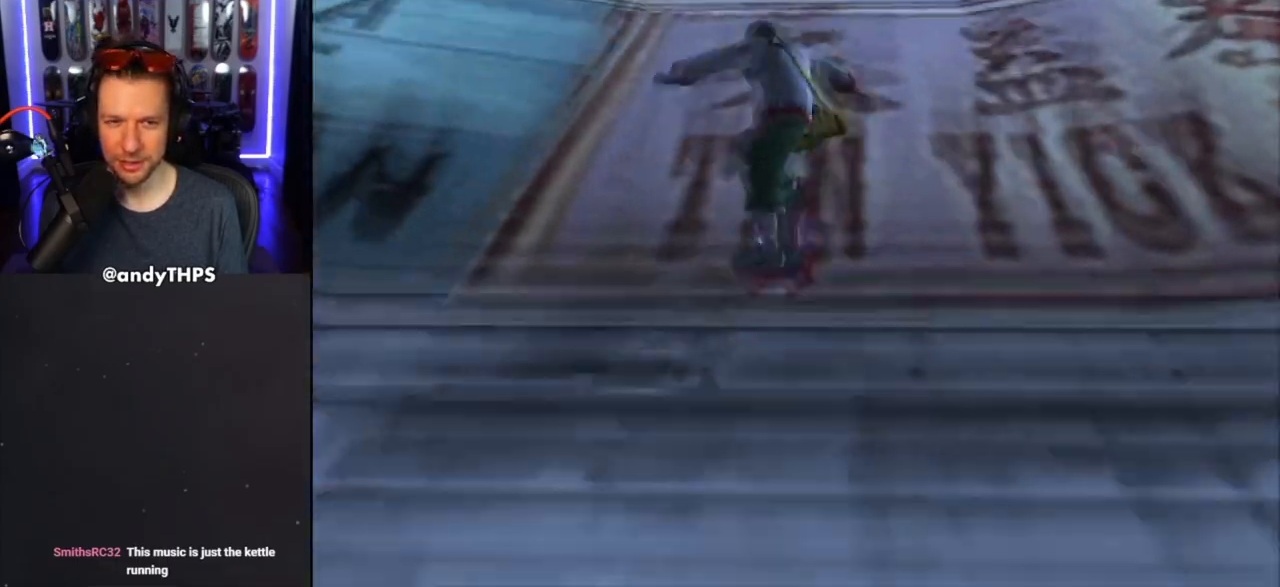
{"buttons": ["SQUARE"], "left_stick": "center", "right_stick": "center"}
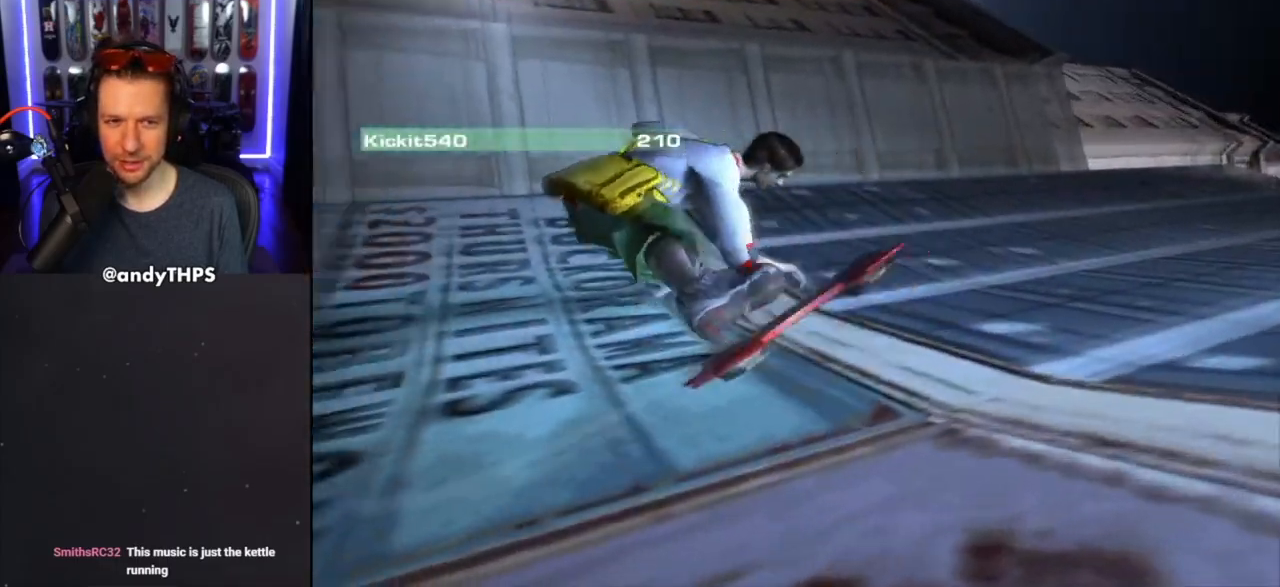
{"buttons": ["SQUARE"], "left_stick": "center", "right_stick": "center", "events": [[83, "SQUARE", "up"], [150, "SQUARE", "down"], [250, "SQUARE", "up"], [317, "SQUARE", "down"], [417, "SQUARE", "up"], [483, "SQUARE", "down"]]}
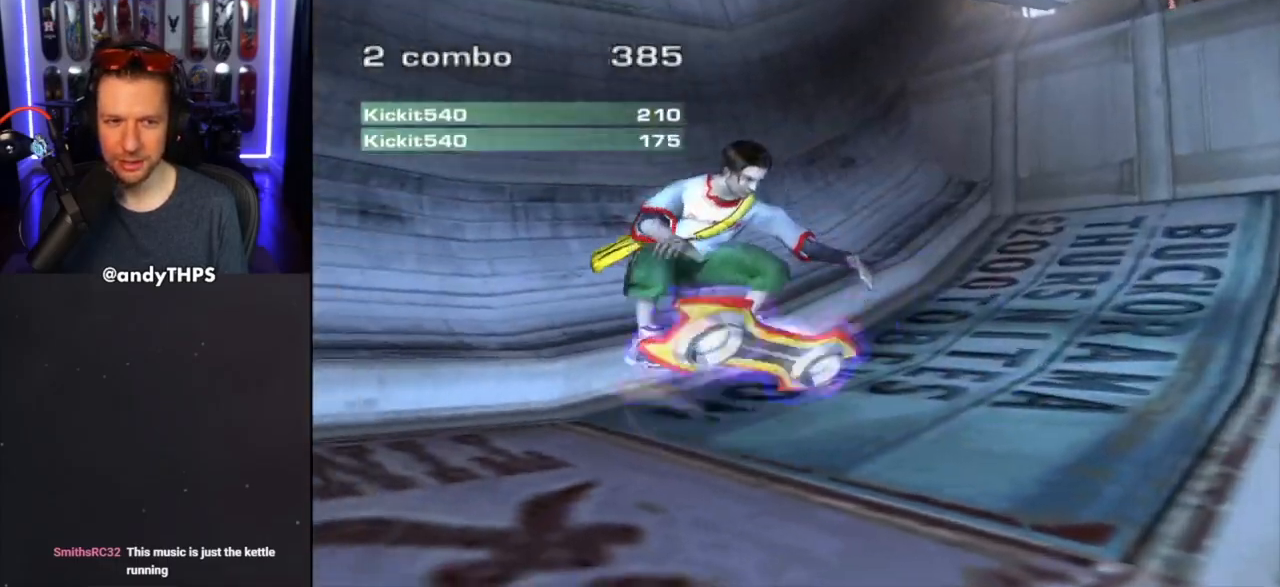
{"buttons": ["SQUARE"], "left_stick": "center", "right_stick": "center", "events": [[83, "SQUARE", "up"], [150, "SQUARE", "down"], [250, "SQUARE", "up"], [300, "SQUARE", "down"], [400, "SQUARE", "up"], [467, "SQUARE", "down"]]}
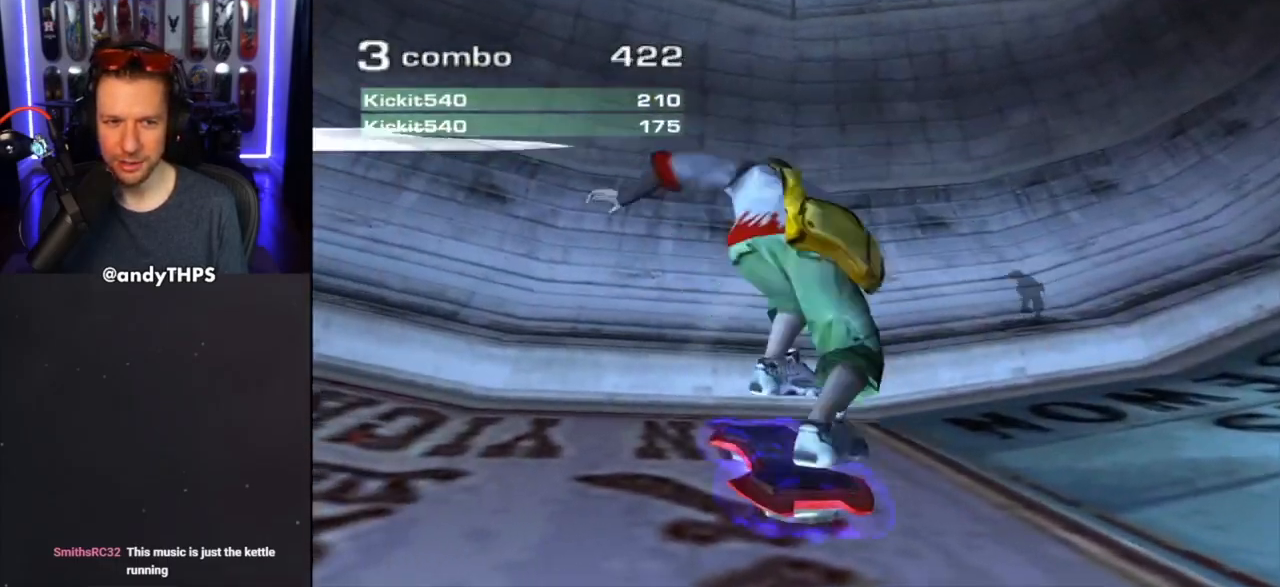
{"buttons": [], "left_stick": "center", "right_stick": "center", "events": [[50, "SQUARE", "up"], [117, "SQUARE", "down"], [233, "SQUARE", "up"]]}
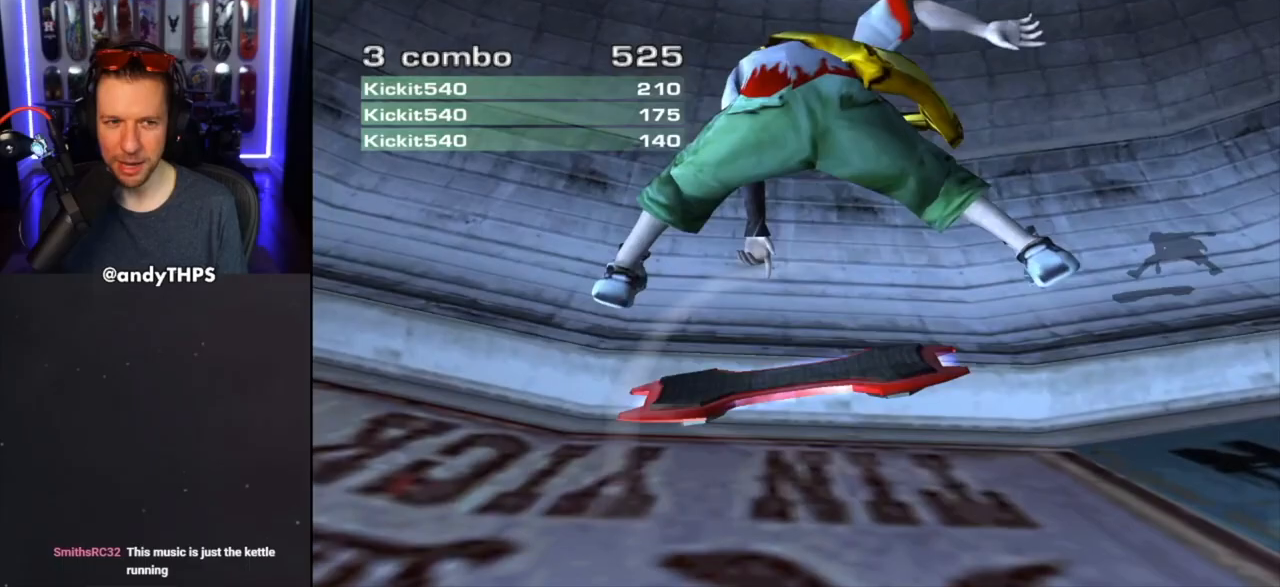
{"buttons": [], "left_stick": "center", "right_stick": "center", "events": [[450, "R1", "down"], [500, "R1", "up"]]}
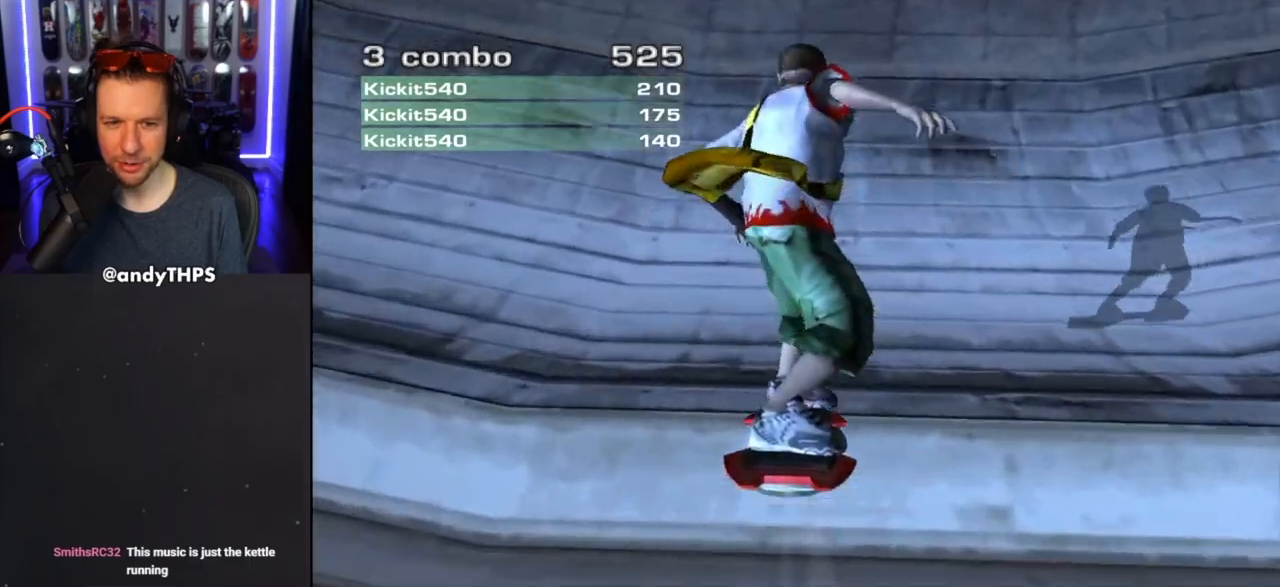
{"buttons": [], "left_stick": "up-right", "right_stick": "center", "events": [[117, "R1", "down"], [200, "R1", "up"], [267, "R1", "down"], [317, "left_stick", "down"], [333, "R1", "up"], [450, "left_stick", "up-right"]]}
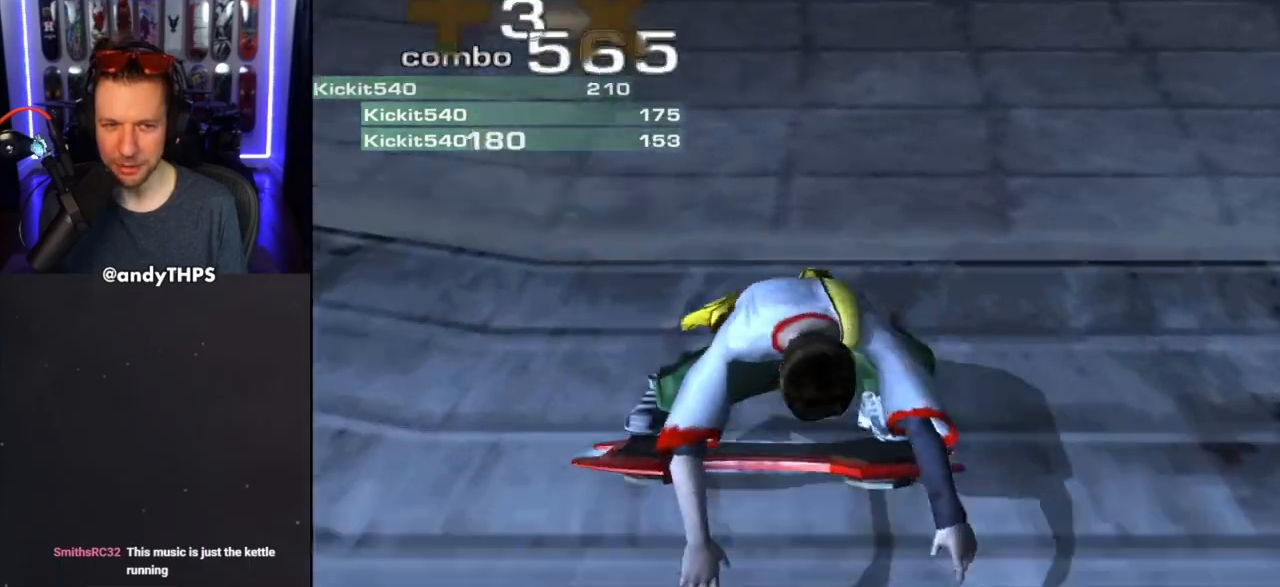
{"buttons": [], "left_stick": "up-left", "right_stick": "center", "events": [[83, "left_stick", "down"], [100, "R1", "down"], [183, "R1", "up"], [217, "left_stick", "up"], [317, "R1", "down"], [333, "left_stick", "down"], [400, "R1", "up"], [467, "left_stick", "up-left"]]}